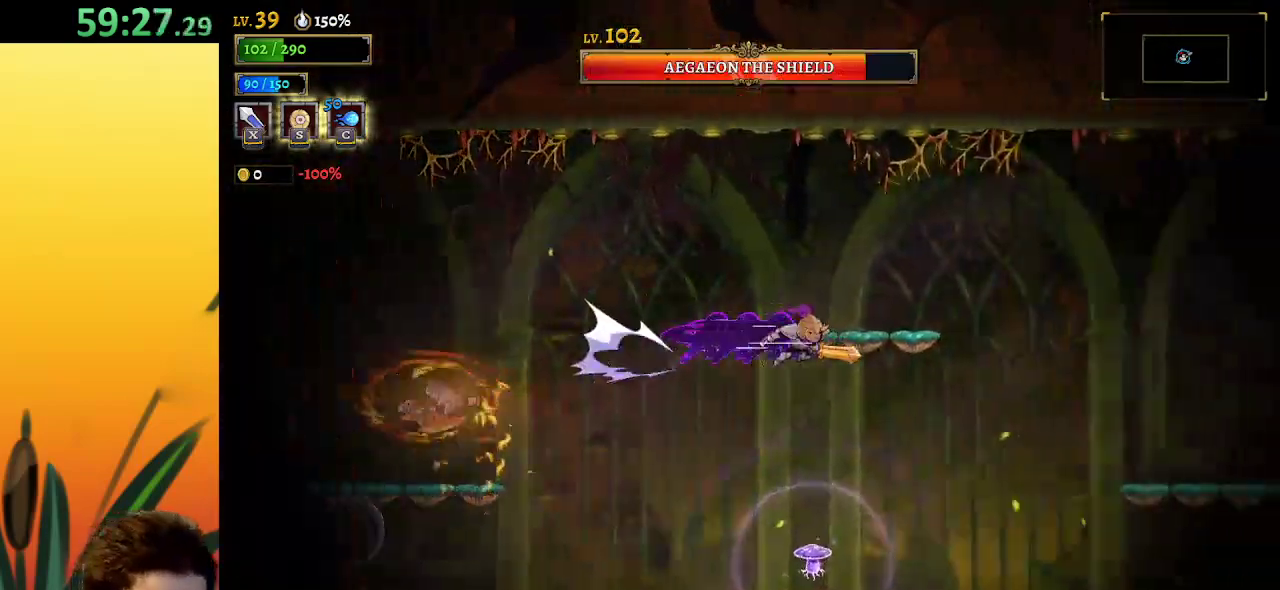
Gameplay with keyboard; each line is a JSON object with the keys held at the frame after it. "events" lists presses ("down") and releases ("up") of "a", "c", "d", "down", "left", "right", "s", "up", "x" and "z" between this image and that frame as [ms after this image, input, new state], when the widget could be followed in between. No other keys are recorded. Mouse input is not recorded.
{"keys": ["d", "right"], "events": []}
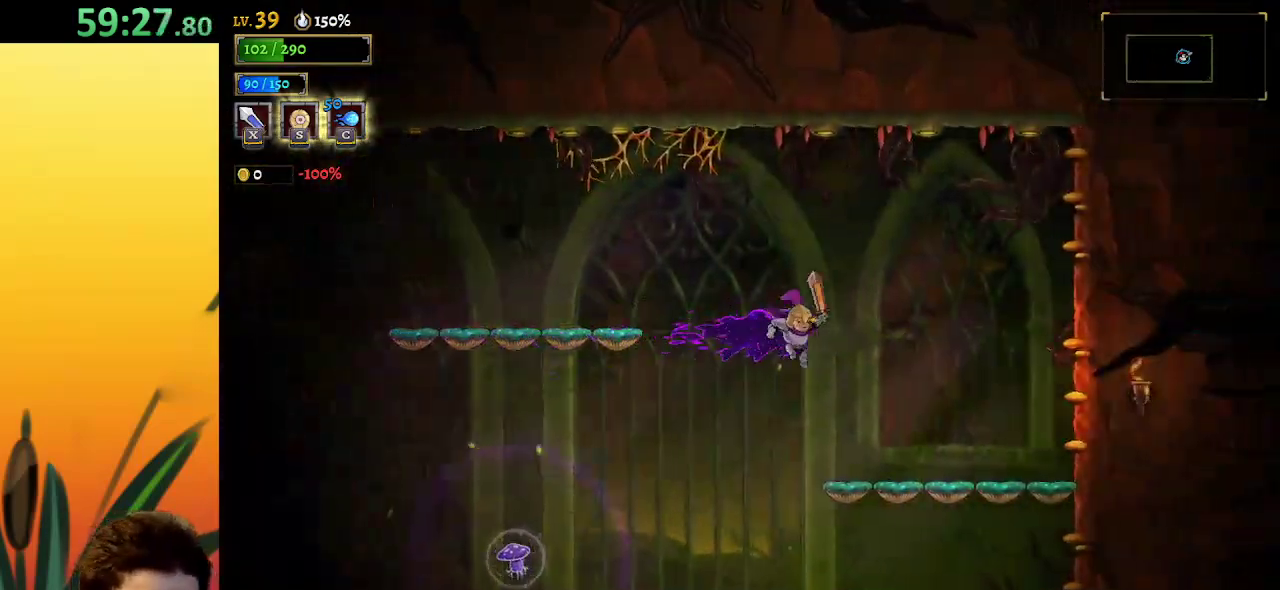
{"keys": ["left"], "events": [[117, "d", "up"], [350, "right", "up"], [484, "left", "down"]]}
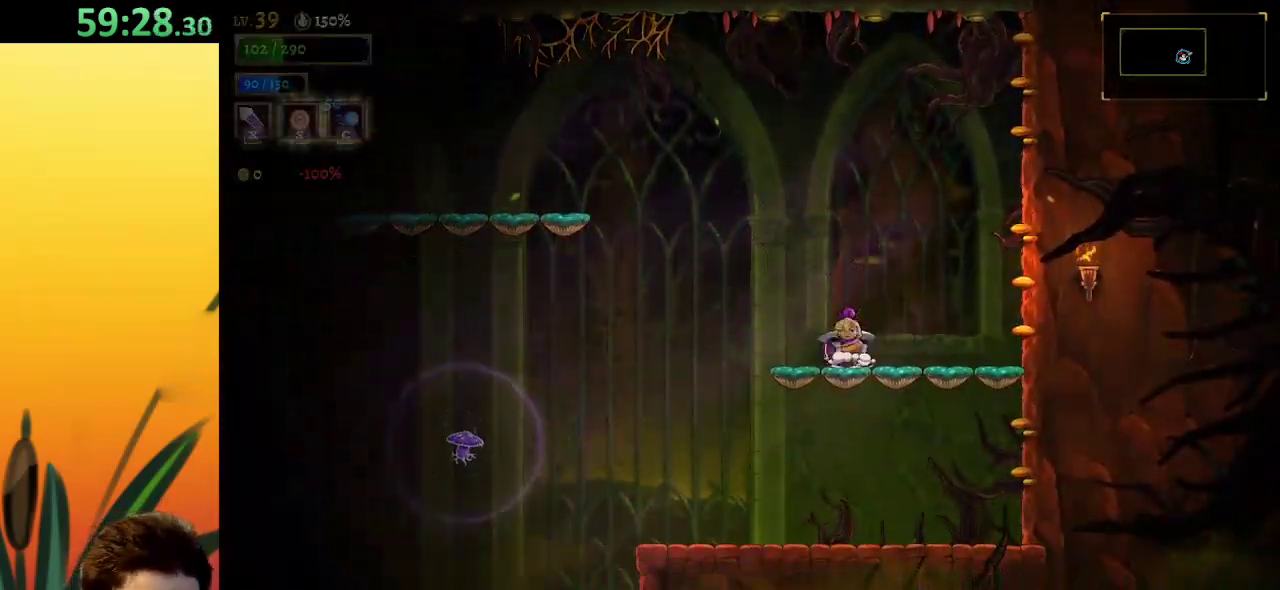
{"keys": [], "events": [[34, "left", "up"], [34, "z", "down"], [84, "z", "up"], [267, "right", "down"], [467, "right", "up"]]}
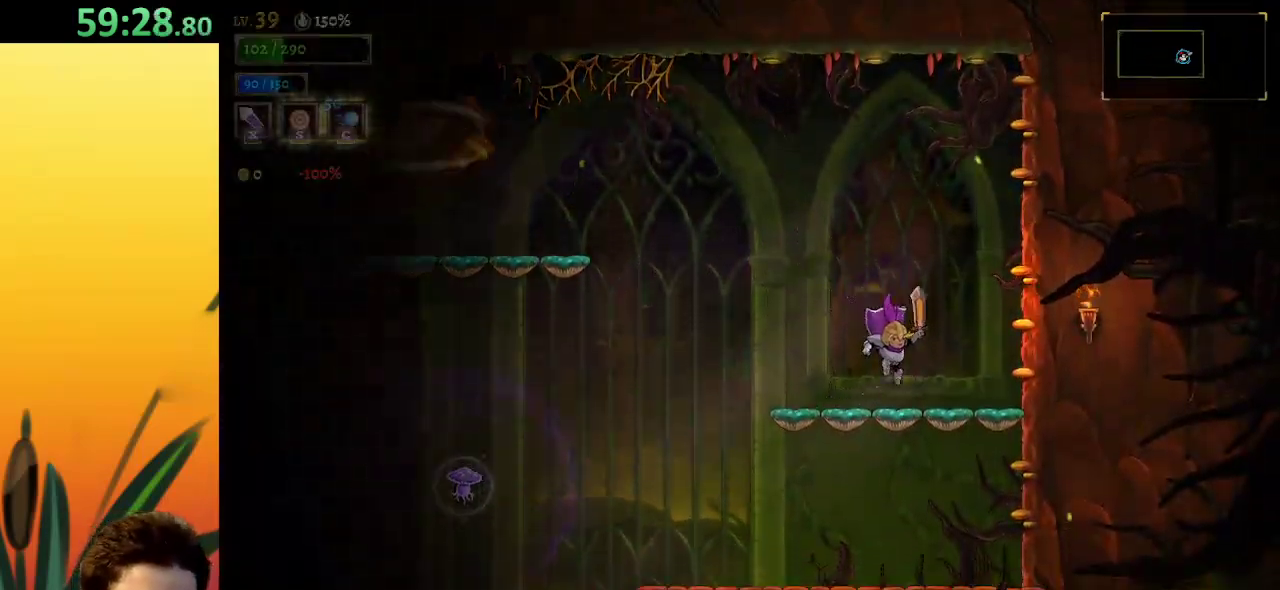
{"keys": ["left", "x", "z"], "events": [[50, "left", "down"], [200, "z", "down"], [484, "x", "down"]]}
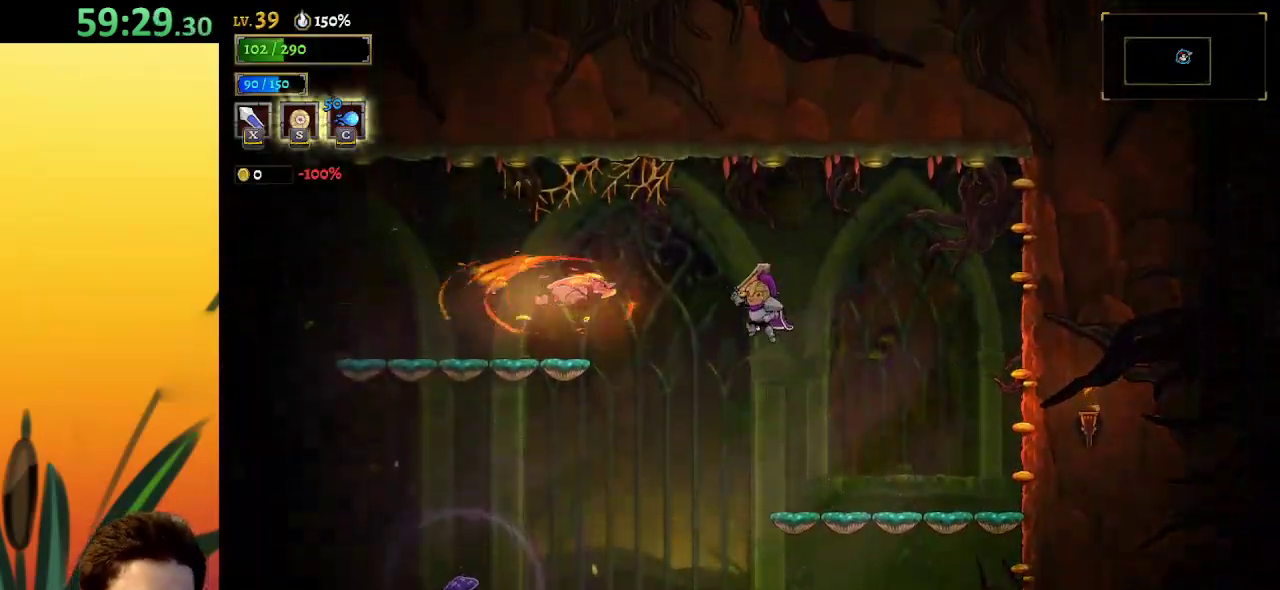
{"keys": ["right"], "events": [[67, "left", "up"], [67, "right", "down"], [67, "z", "up"], [117, "x", "up"], [267, "z", "down"], [434, "z", "up"]]}
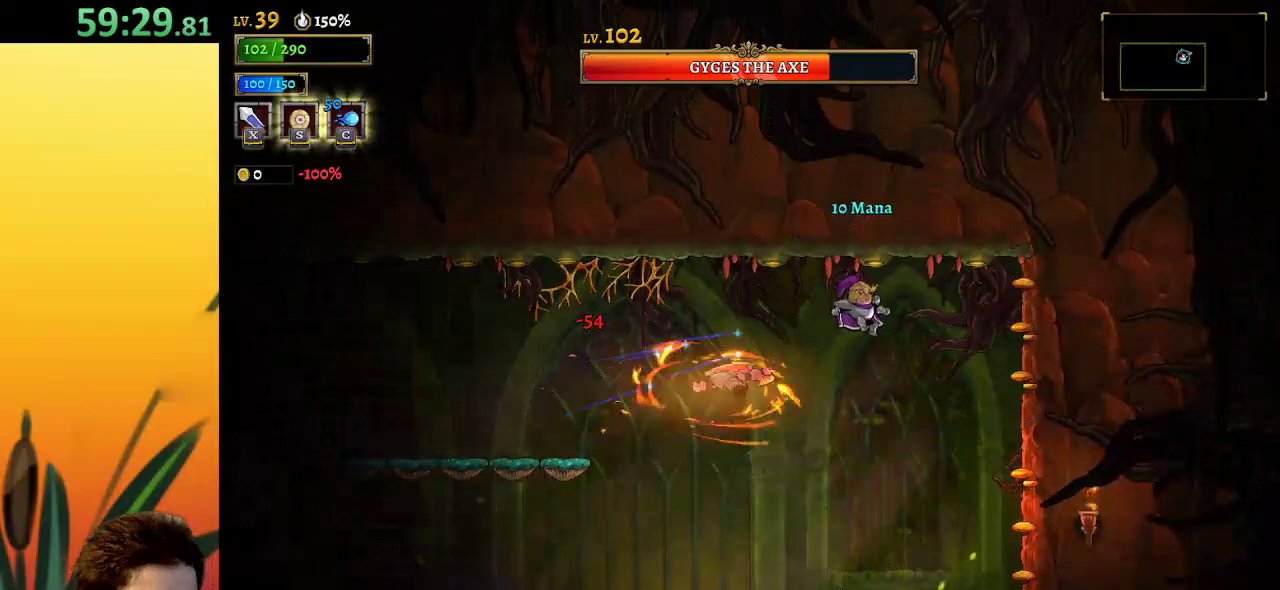
{"keys": ["left"], "events": [[434, "left", "down"], [434, "right", "up"]]}
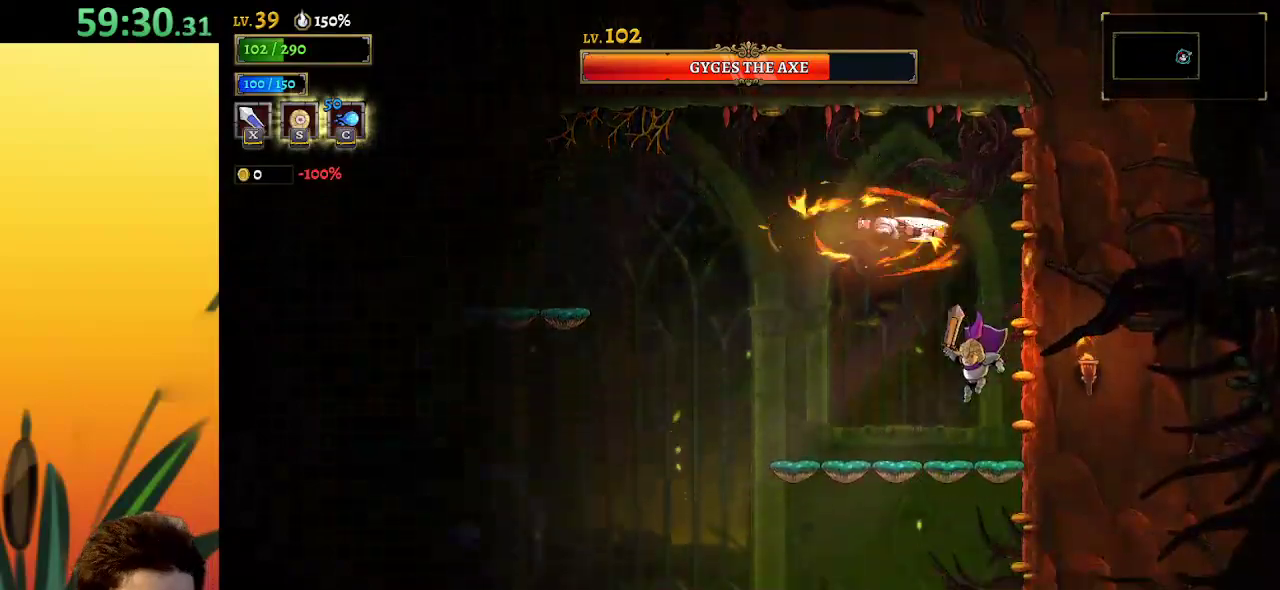
{"keys": ["left", "right"], "events": [[500, "right", "down"]]}
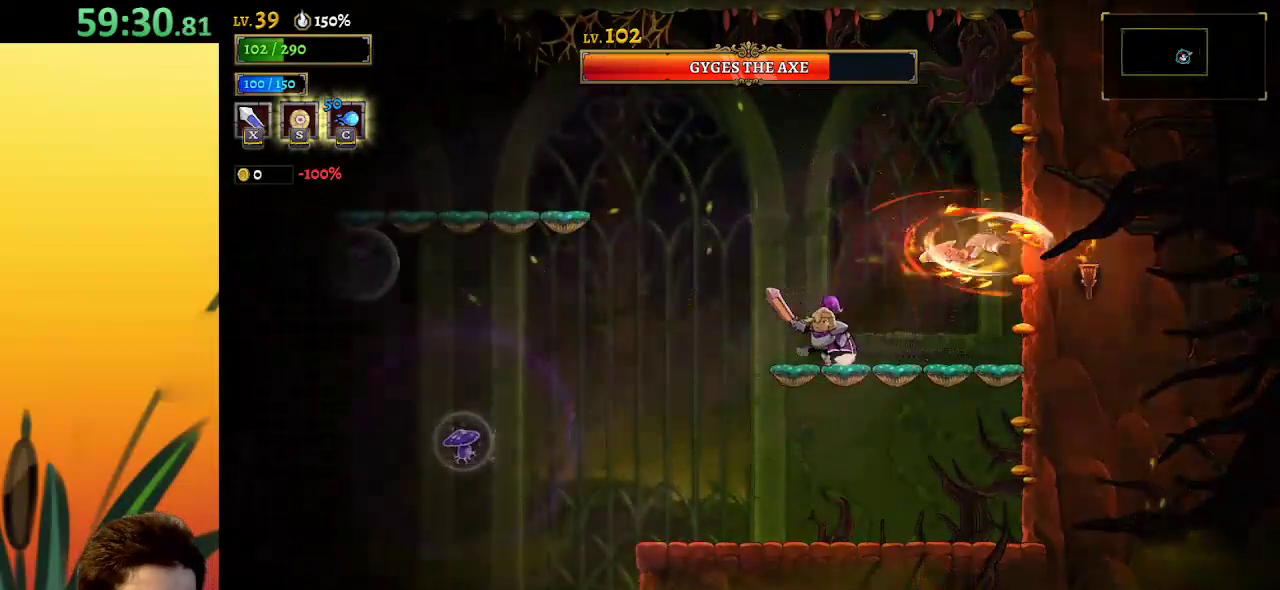
{"keys": ["x"], "events": [[50, "left", "up"], [50, "x", "down"], [100, "right", "up"], [150, "x", "up"], [484, "x", "down"]]}
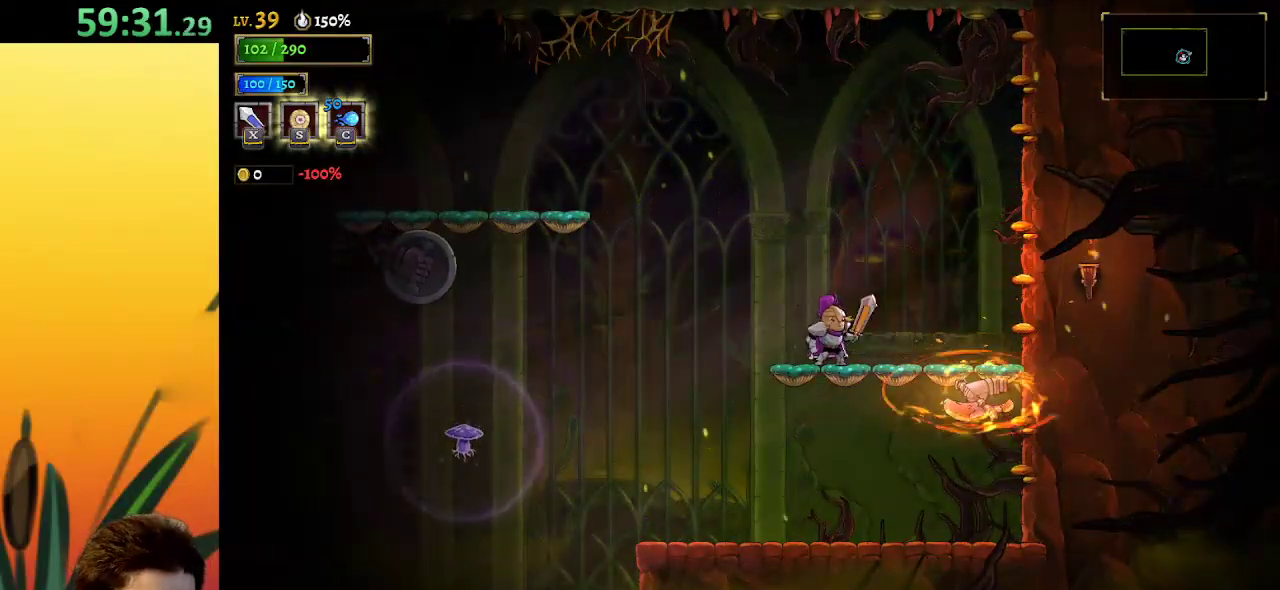
{"keys": ["left", "z"], "events": [[117, "x", "up"], [350, "right", "down"], [450, "right", "up"], [500, "left", "down"], [500, "z", "down"]]}
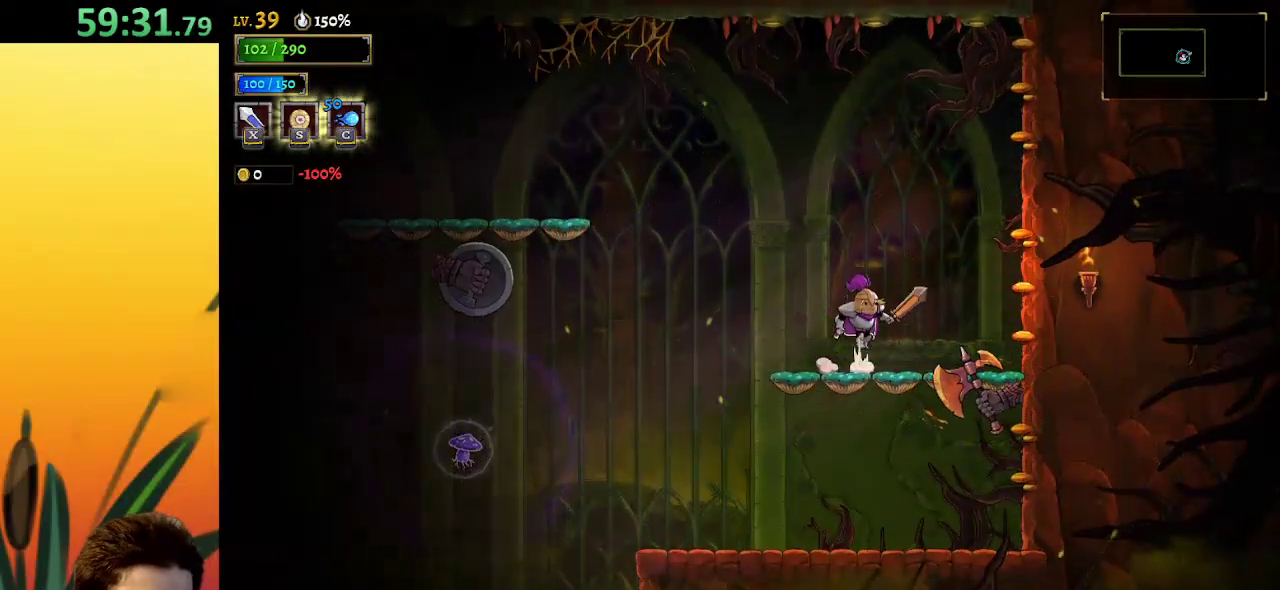
{"keys": ["left"], "events": [[50, "z", "up"], [100, "c", "down"], [200, "c", "up"], [200, "left", "up"], [484, "left", "down"]]}
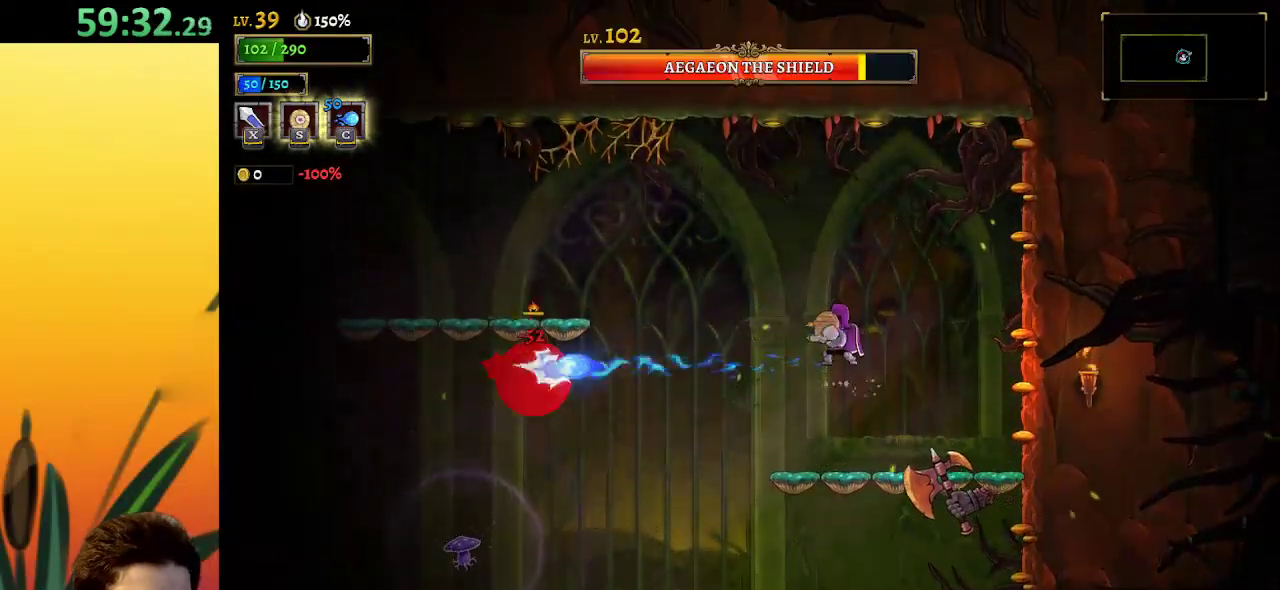
{"keys": ["left", "x", "z"], "events": [[317, "left", "up"], [500, "left", "down"], [500, "x", "down"], [500, "z", "down"]]}
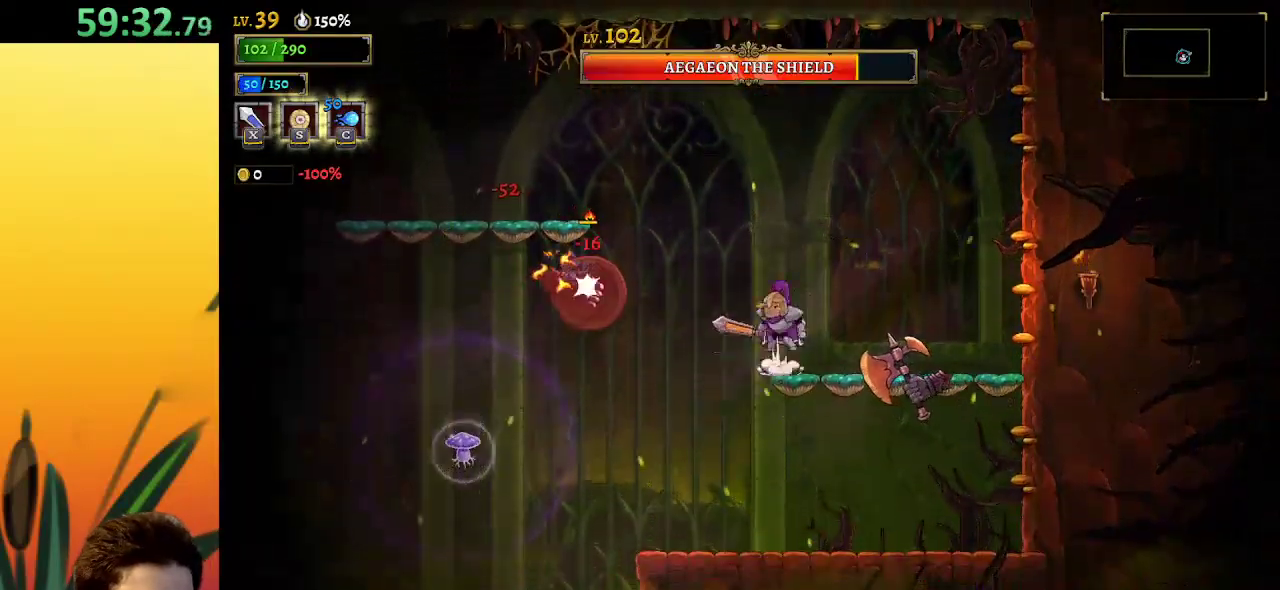
{"keys": ["z"], "events": [[84, "z", "up"], [134, "x", "up"], [234, "left", "up"], [467, "z", "down"]]}
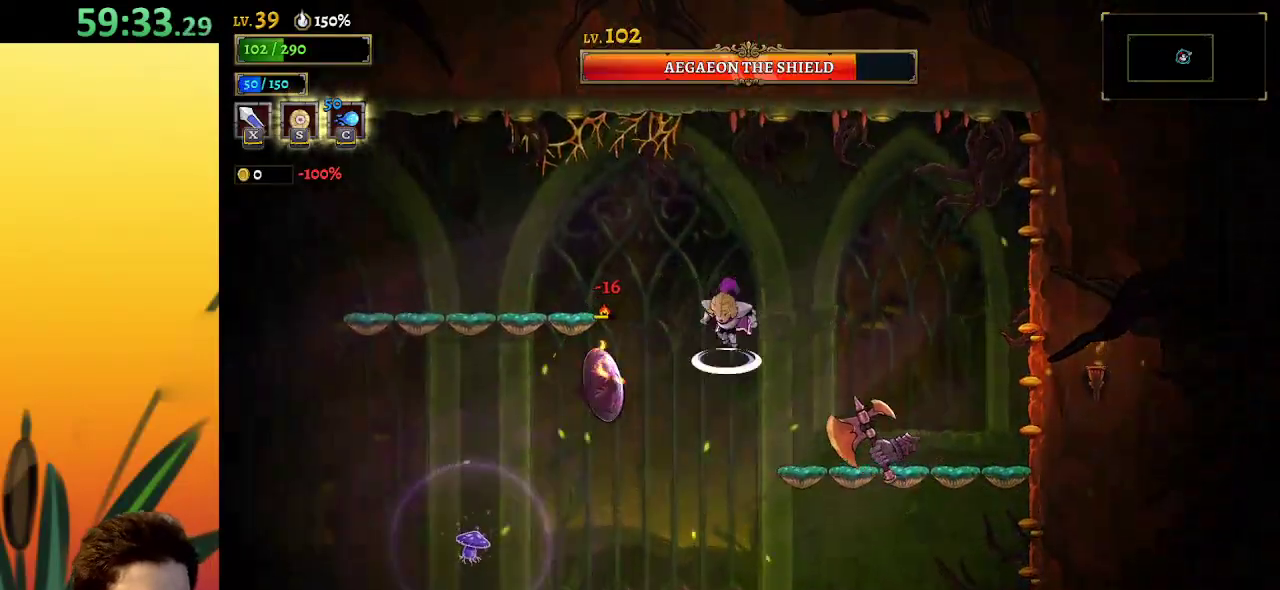
{"keys": ["down", "left"], "events": [[100, "left", "down"], [200, "z", "up"], [384, "down", "down"]]}
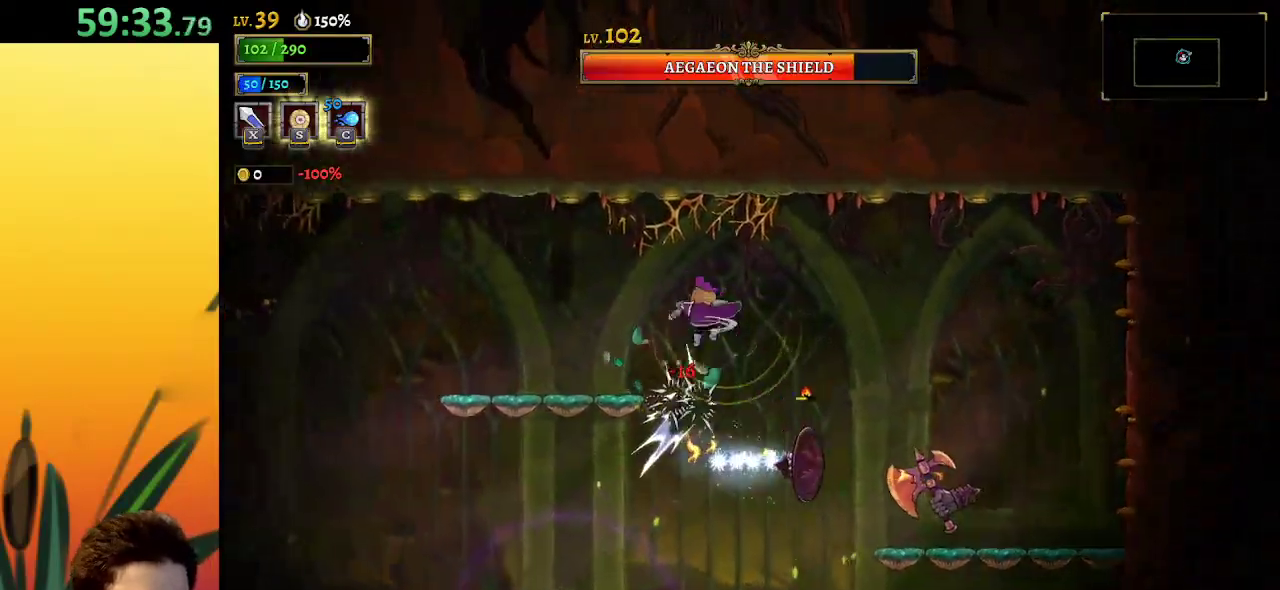
{"keys": ["left"], "events": [[167, "down", "up"]]}
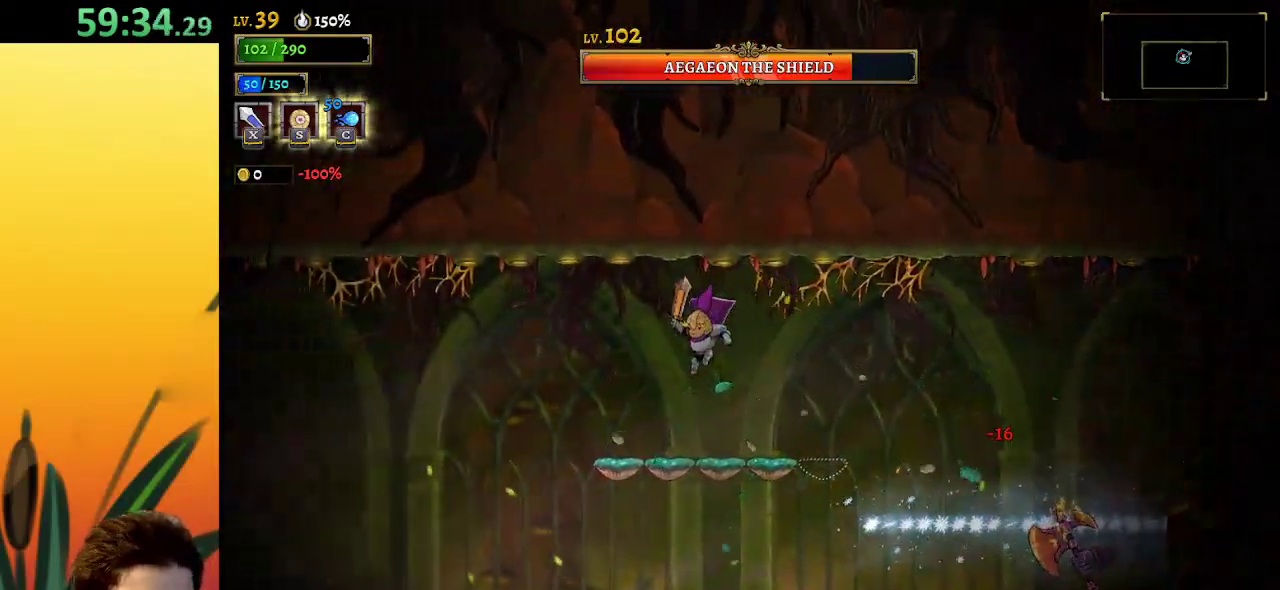
{"keys": [], "events": [[134, "left", "up"]]}
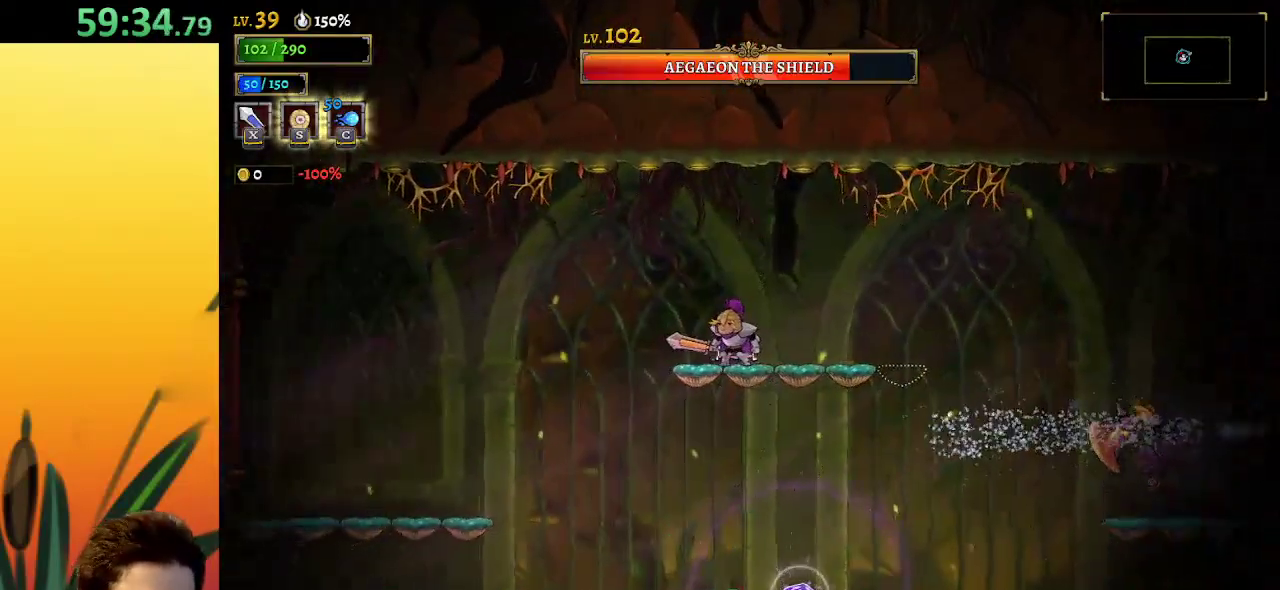
{"keys": [], "events": [[34, "right", "down"], [167, "right", "up"], [350, "down", "down"], [450, "down", "up"]]}
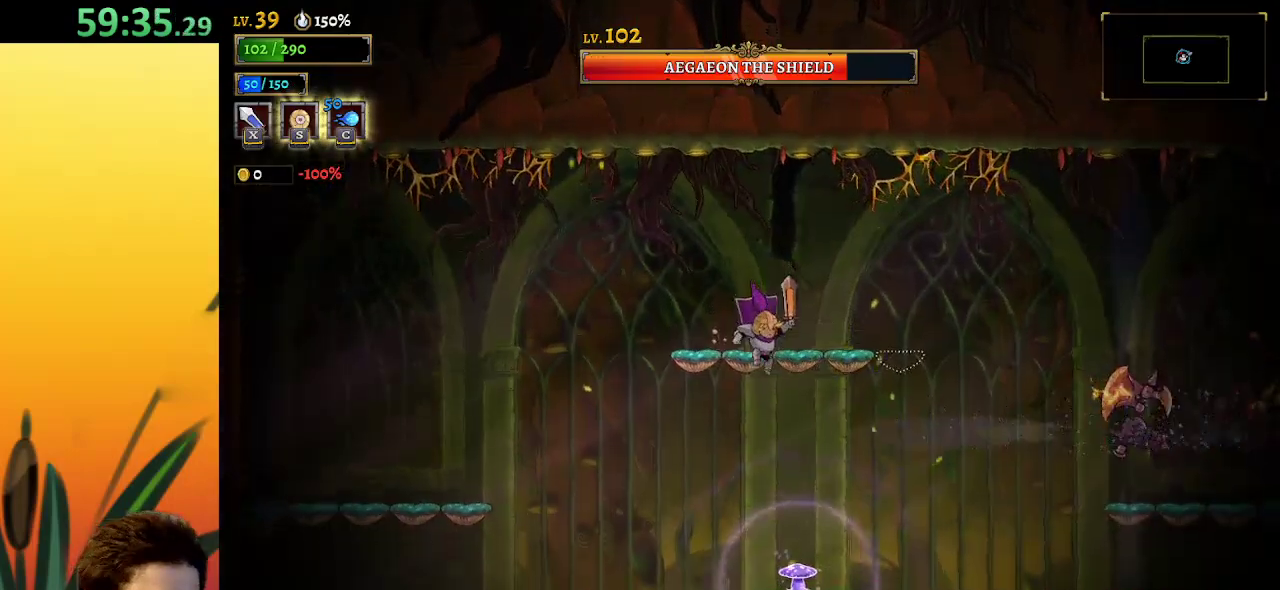
{"keys": [], "events": [[134, "c", "down"], [234, "c", "up"]]}
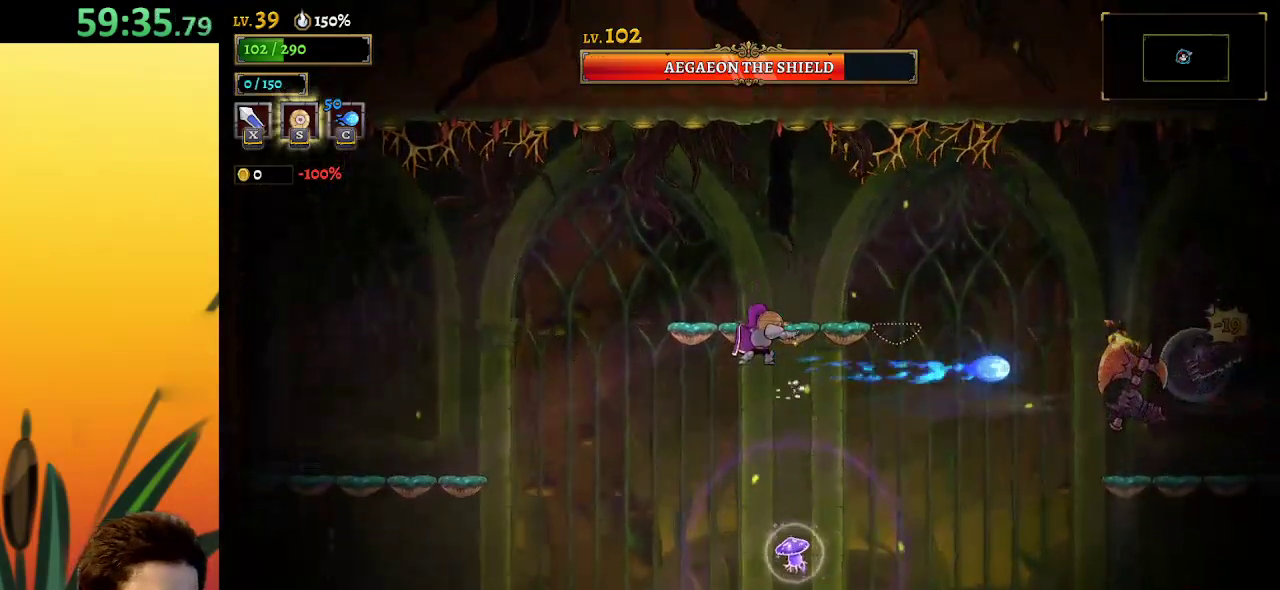
{"keys": ["left", "z"], "events": [[150, "left", "down"], [184, "z", "down"]]}
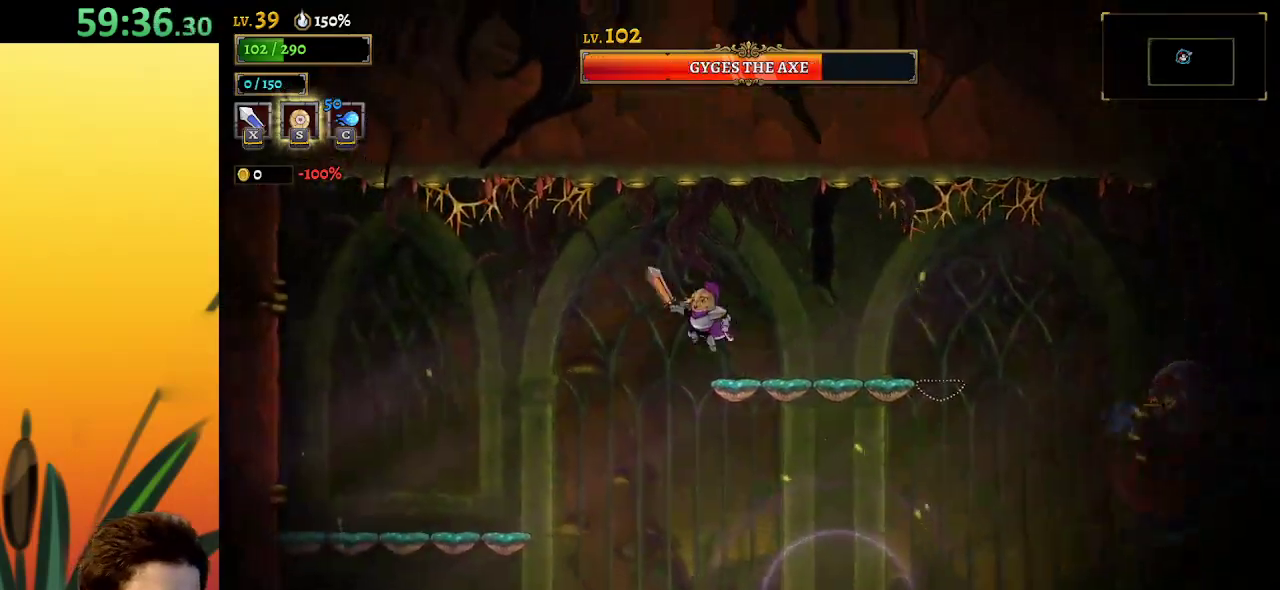
{"keys": [], "events": [[117, "z", "up"], [217, "a", "down"], [350, "a", "up"], [500, "left", "up"]]}
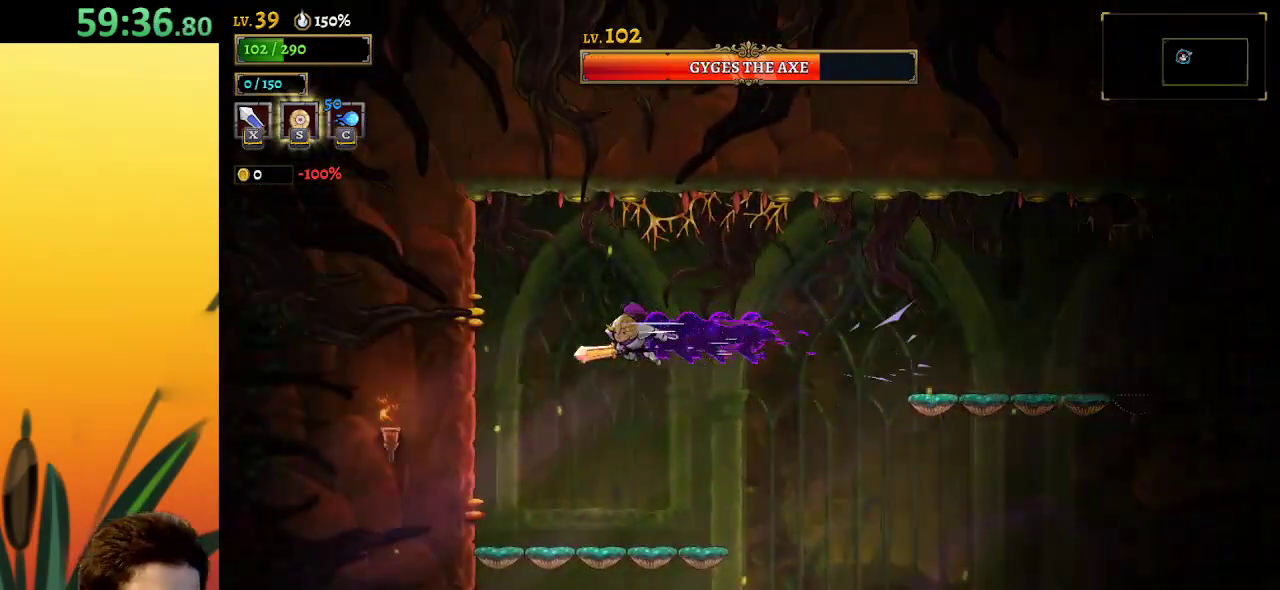
{"keys": [], "events": [[234, "right", "down"], [317, "right", "up"]]}
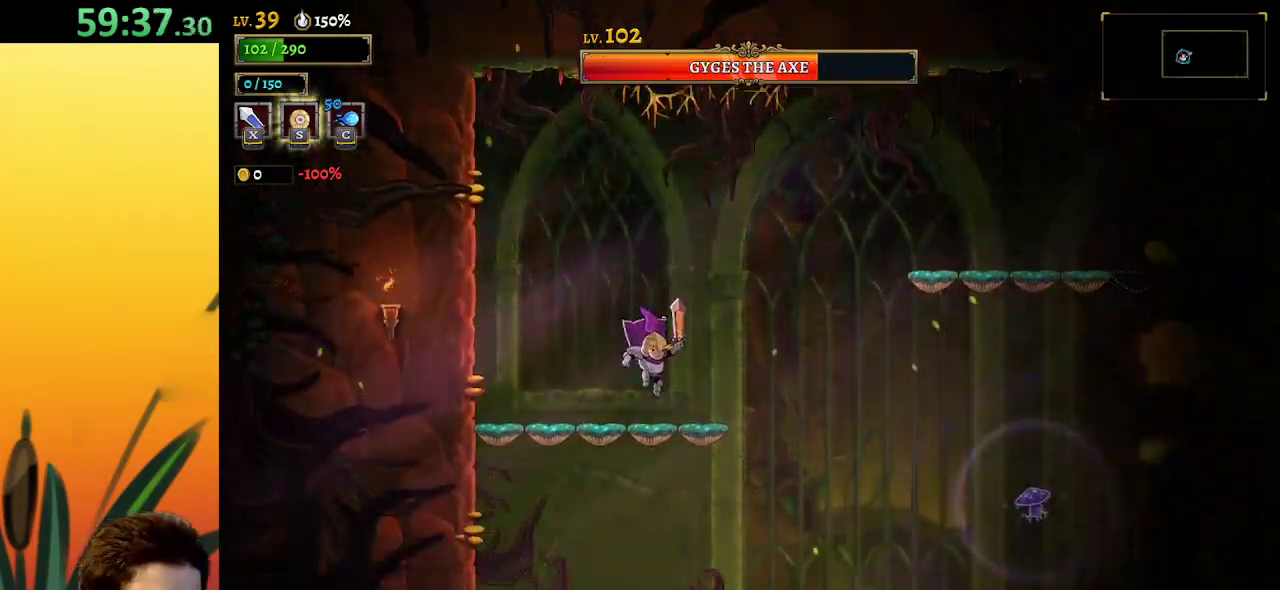
{"keys": [], "events": []}
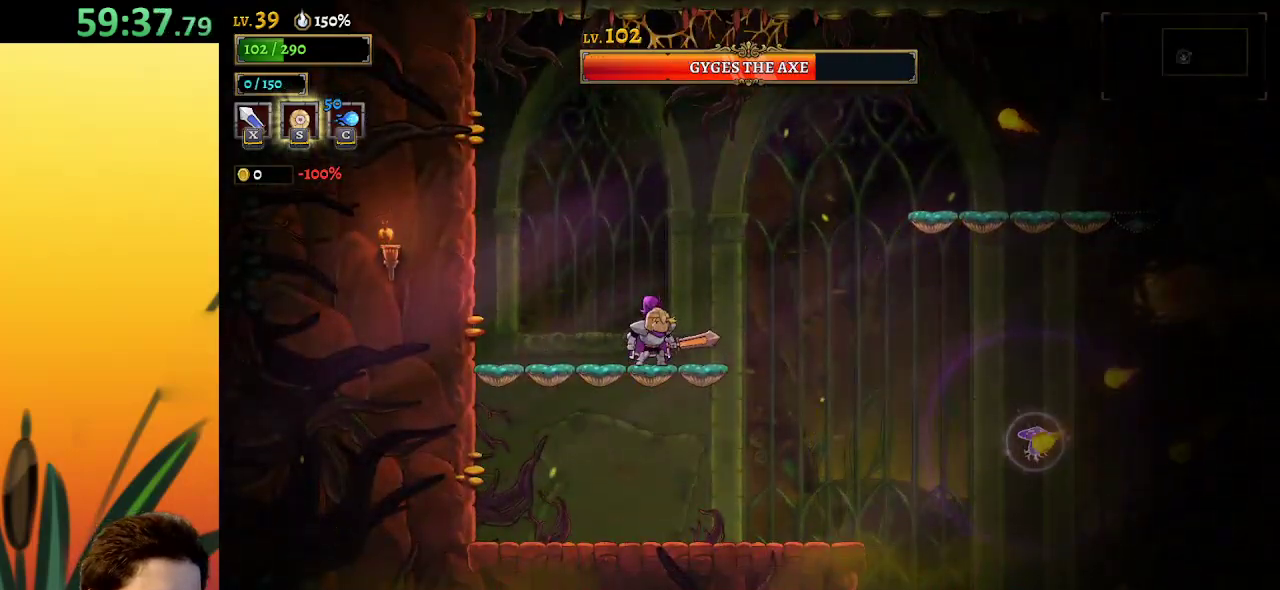
{"keys": ["right", "z"], "events": [[250, "right", "down"], [350, "z", "down"]]}
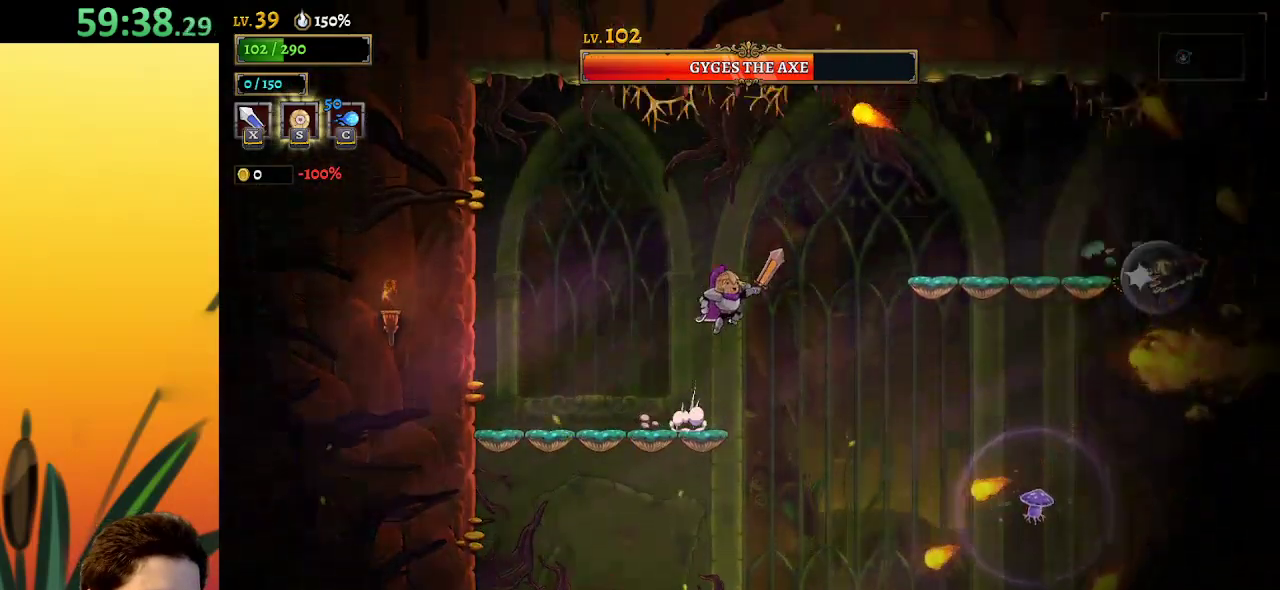
{"keys": [], "events": [[367, "z", "up"], [417, "right", "up"]]}
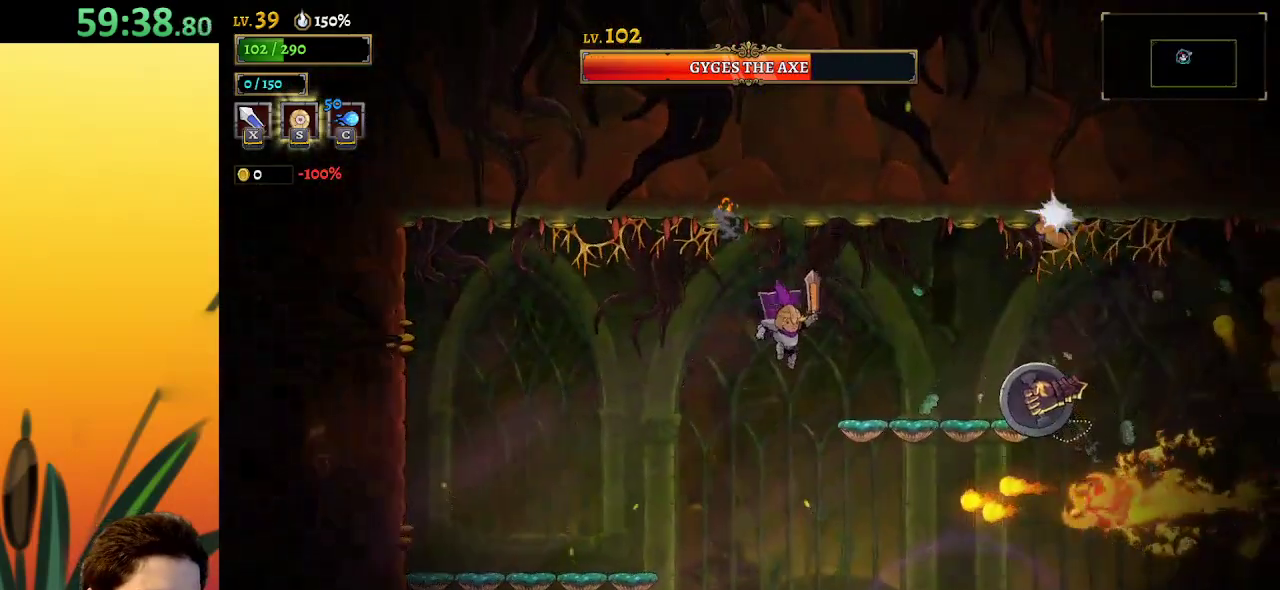
{"keys": ["right"], "events": [[150, "z", "down"], [200, "right", "down"], [250, "z", "up"], [384, "x", "down"], [484, "x", "up"]]}
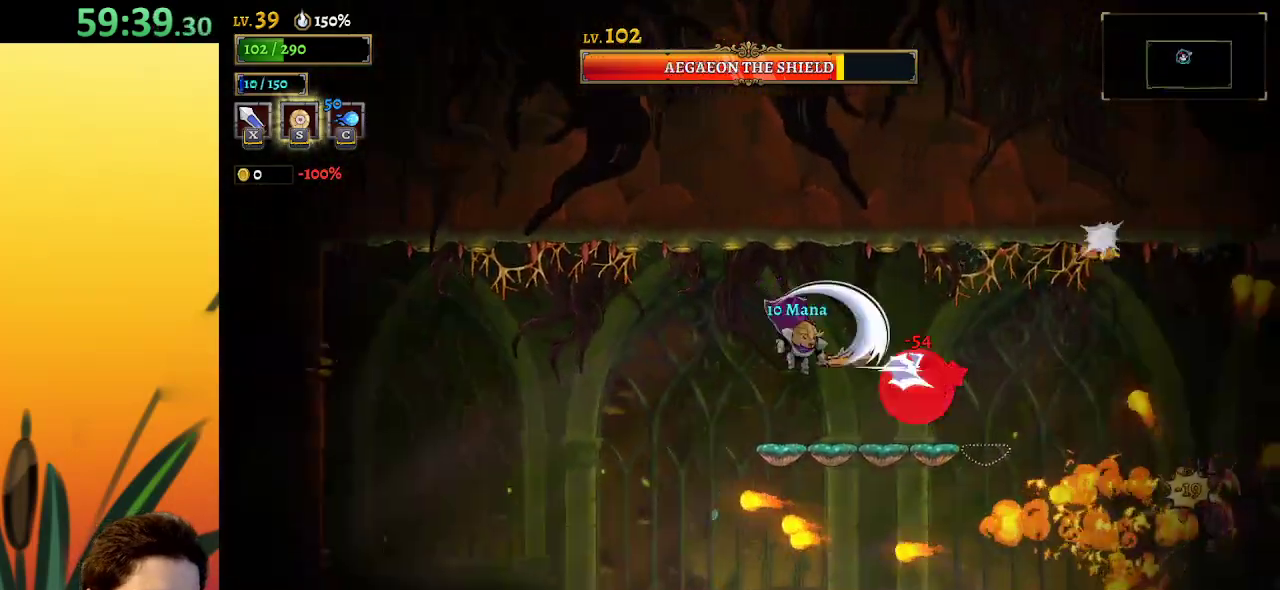
{"keys": [], "events": [[17, "right", "up"], [350, "x", "down"], [450, "x", "up"]]}
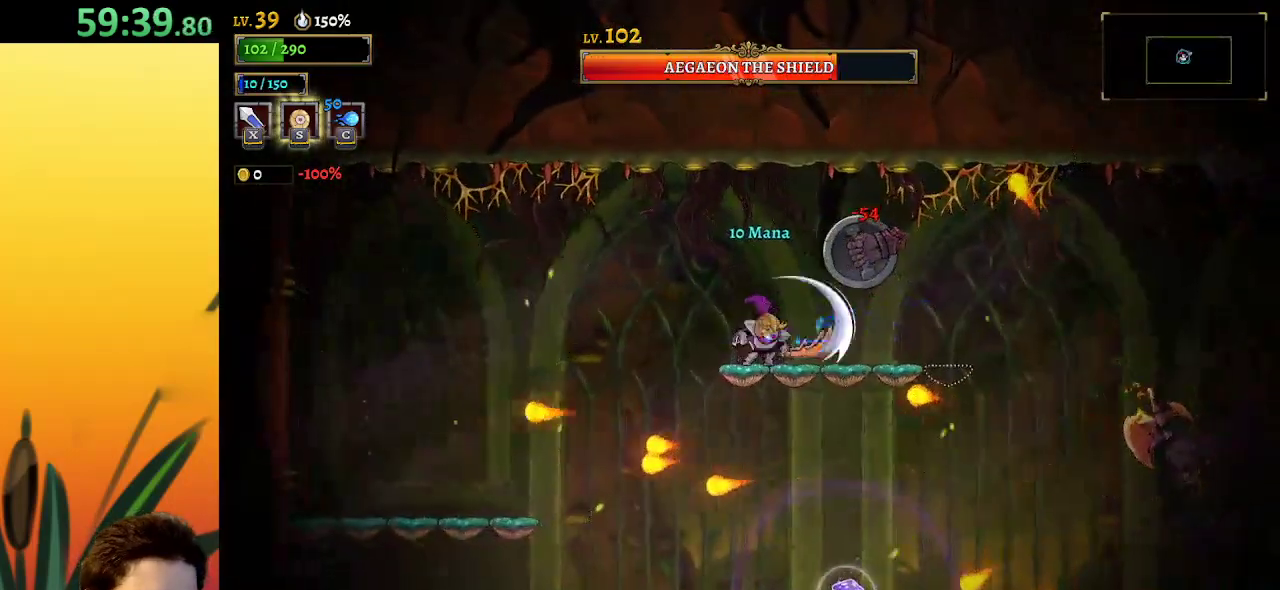
{"keys": ["left", "x", "z"], "events": [[317, "z", "down"], [367, "x", "down"], [417, "left", "down"]]}
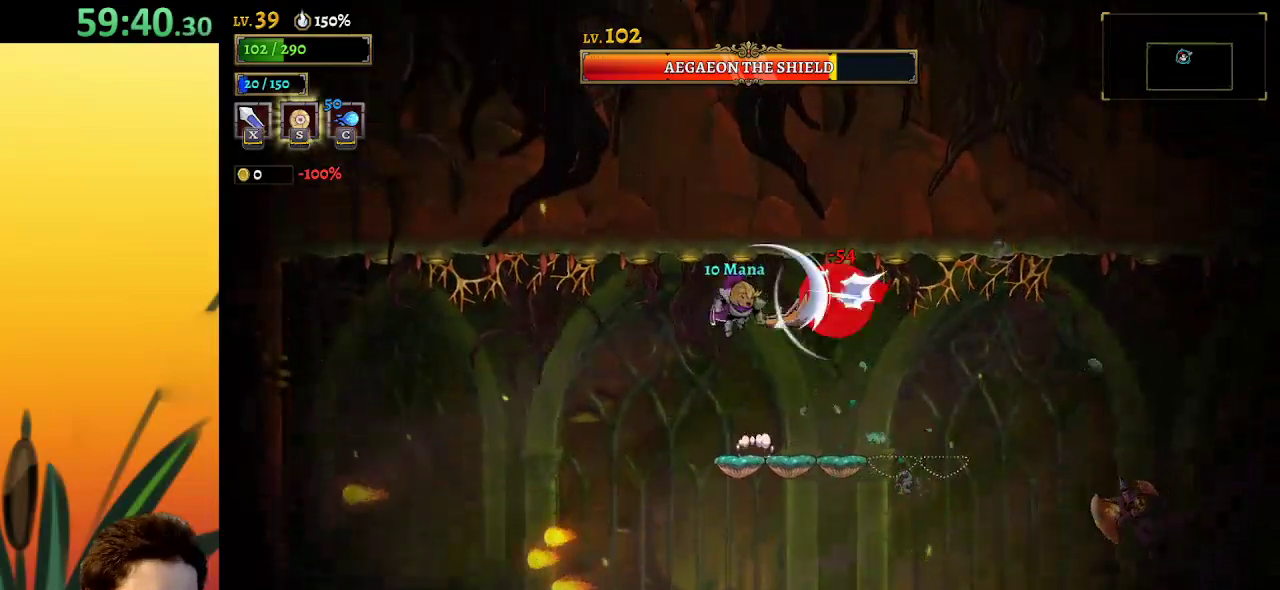
{"keys": ["x", "z"], "events": [[17, "x", "up"], [17, "z", "up"], [150, "left", "up"], [200, "right", "down"], [300, "right", "up"], [334, "z", "down"], [384, "x", "down"]]}
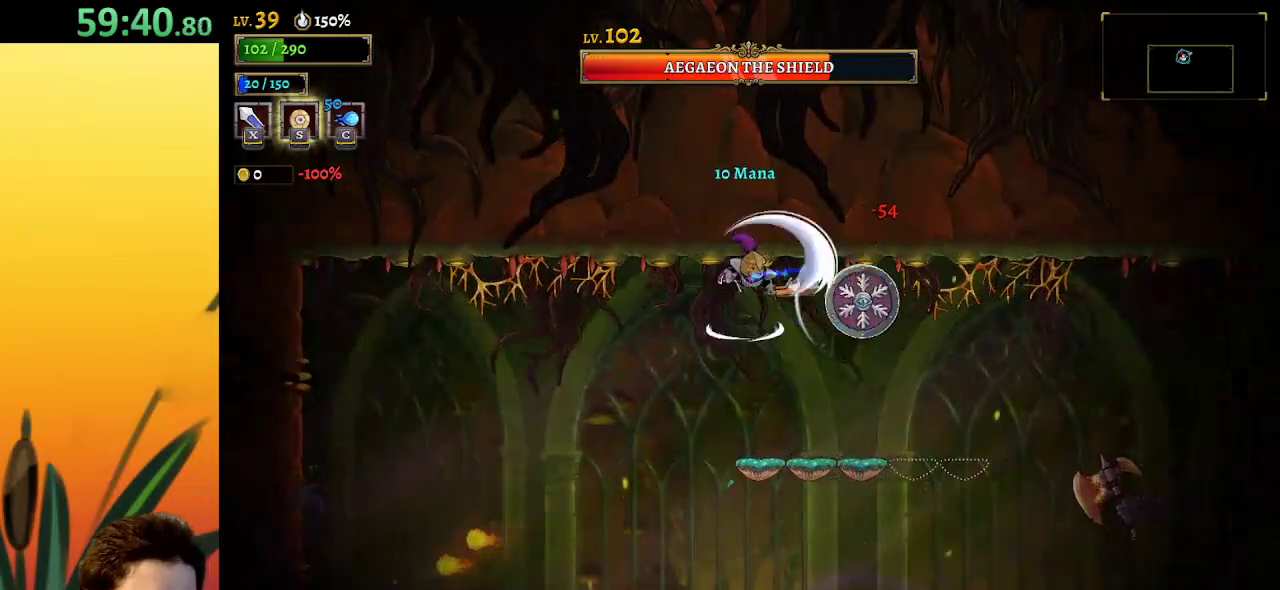
{"keys": ["left"], "events": [[17, "z", "up"], [84, "left", "down"], [84, "x", "up"], [217, "a", "down"], [450, "a", "up"]]}
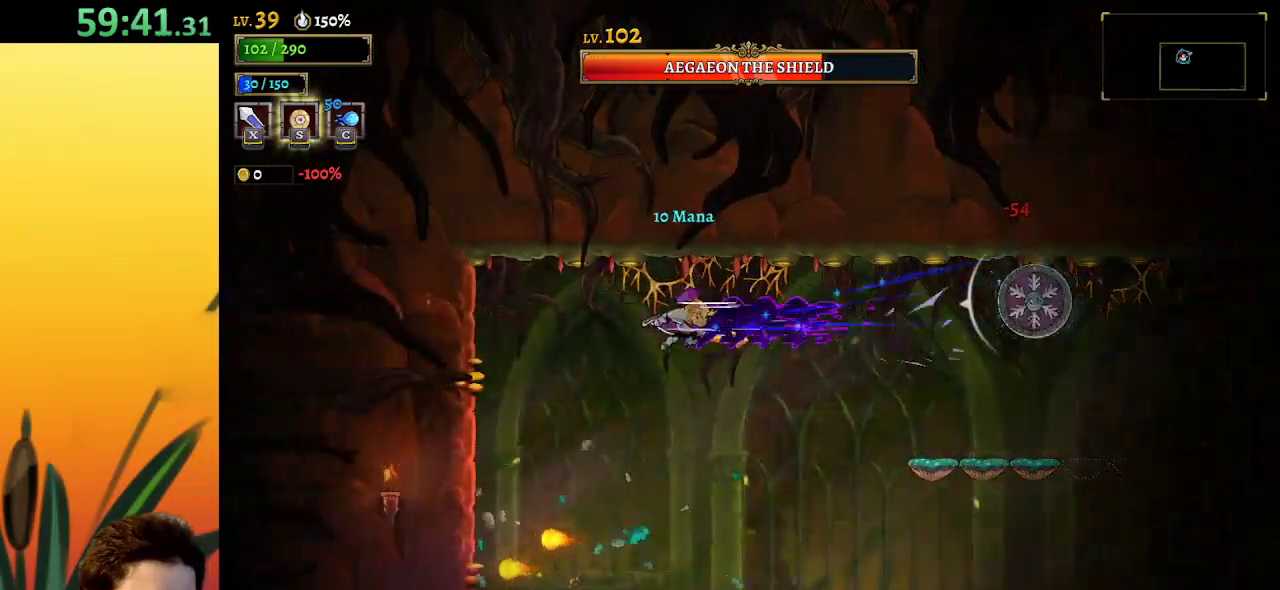
{"keys": [], "events": [[317, "left", "up"], [367, "right", "down"], [450, "right", "up"]]}
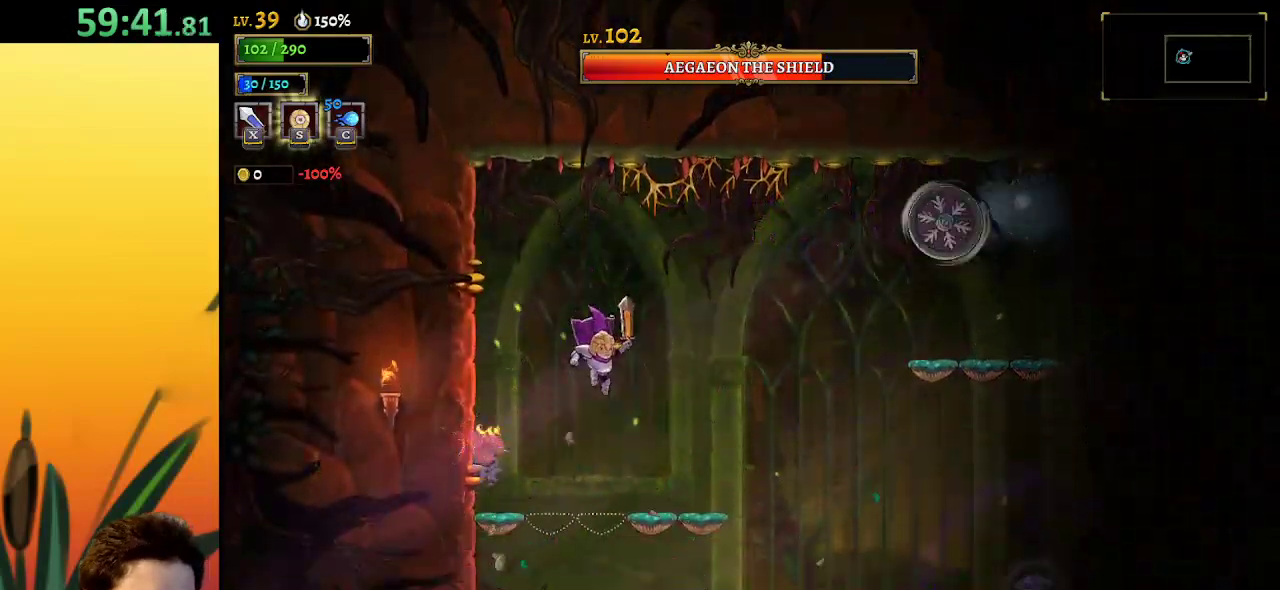
{"keys": [], "events": []}